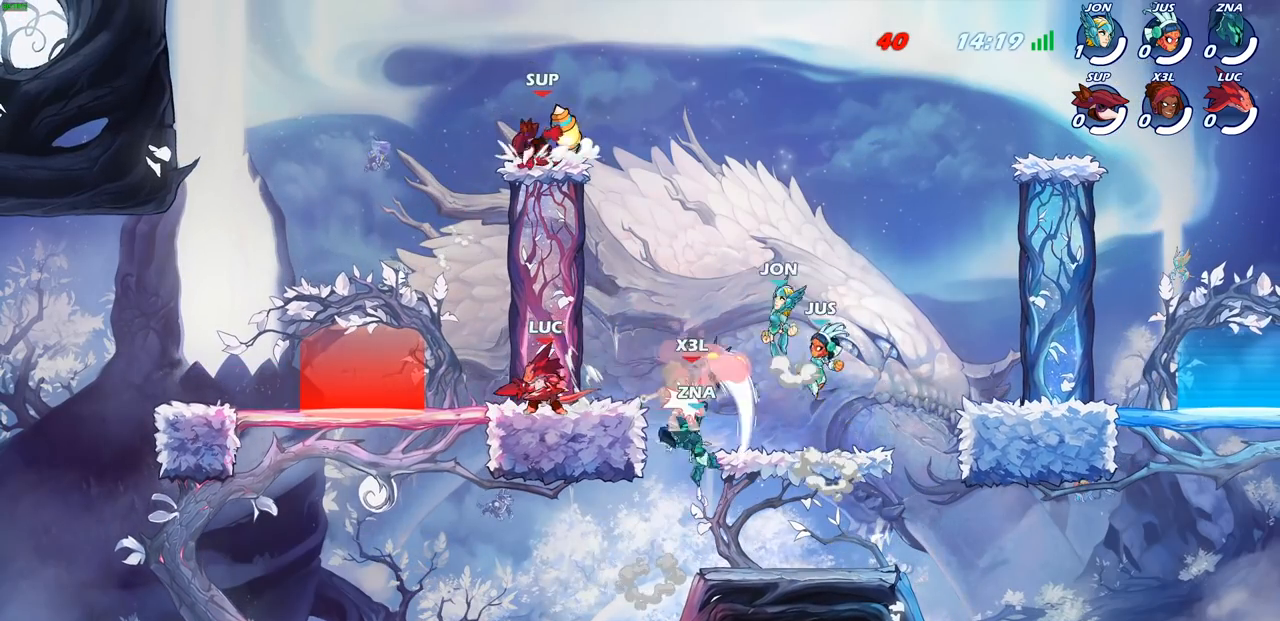
Gameplay with a controller (PlayStation layout); each line is a JSON object with the inputs held at the frame after it. "events" lists button and stick changes between this image and that frame as [ms after this image, input, new state], when the widget could be followed in between. Not read: right_stick.
{"buttons": [], "left_stick": "center", "events": [[133, "R2", "down"], [183, "SQUARE", "down"], [283, "R2", "up"], [317, "SQUARE", "up"], [350, "left_stick", "center"]]}
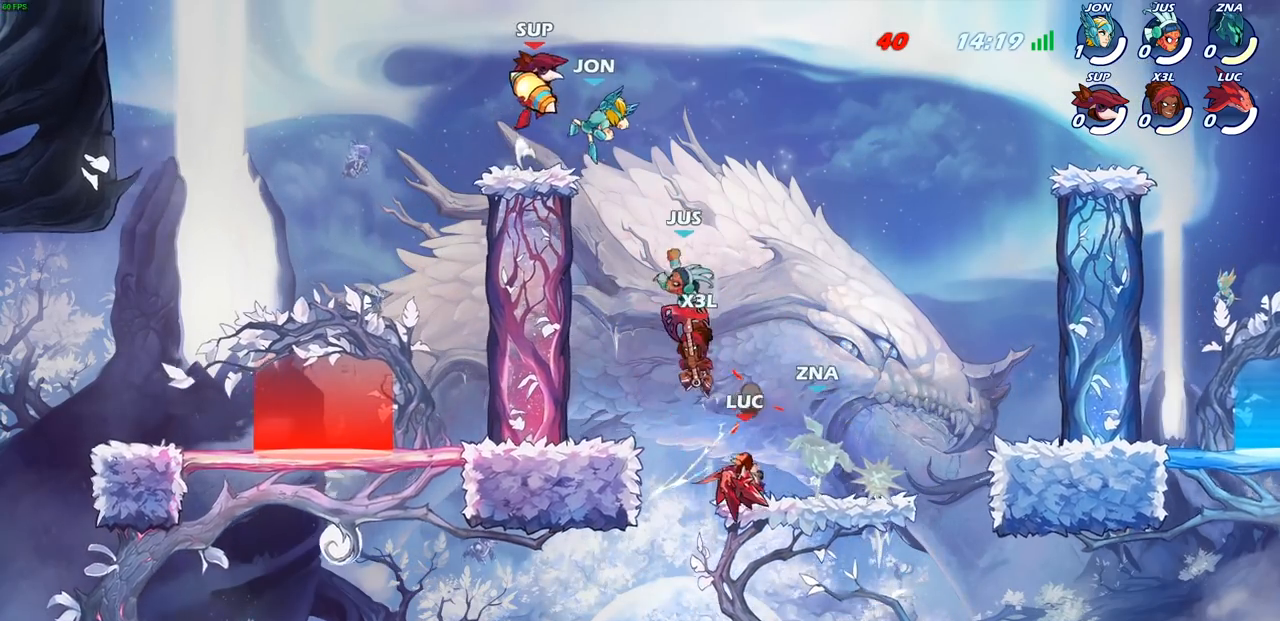
{"buttons": [], "left_stick": "center", "events": [[200, "SQUARE", "down"], [300, "SQUARE", "up"], [383, "SQUARE", "down"], [467, "SQUARE", "up"]]}
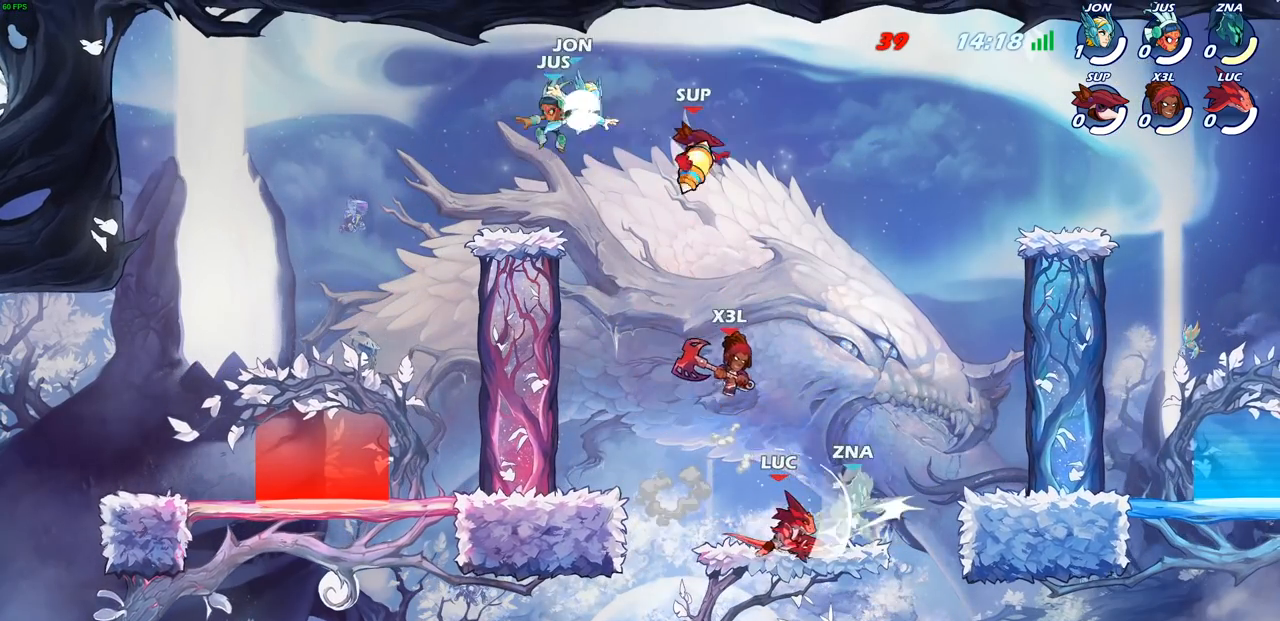
{"buttons": ["SQUARE"], "left_stick": "down", "events": [[50, "SQUARE", "down"], [133, "SQUARE", "up"], [333, "left_stick", "down"], [417, "SQUARE", "down"]]}
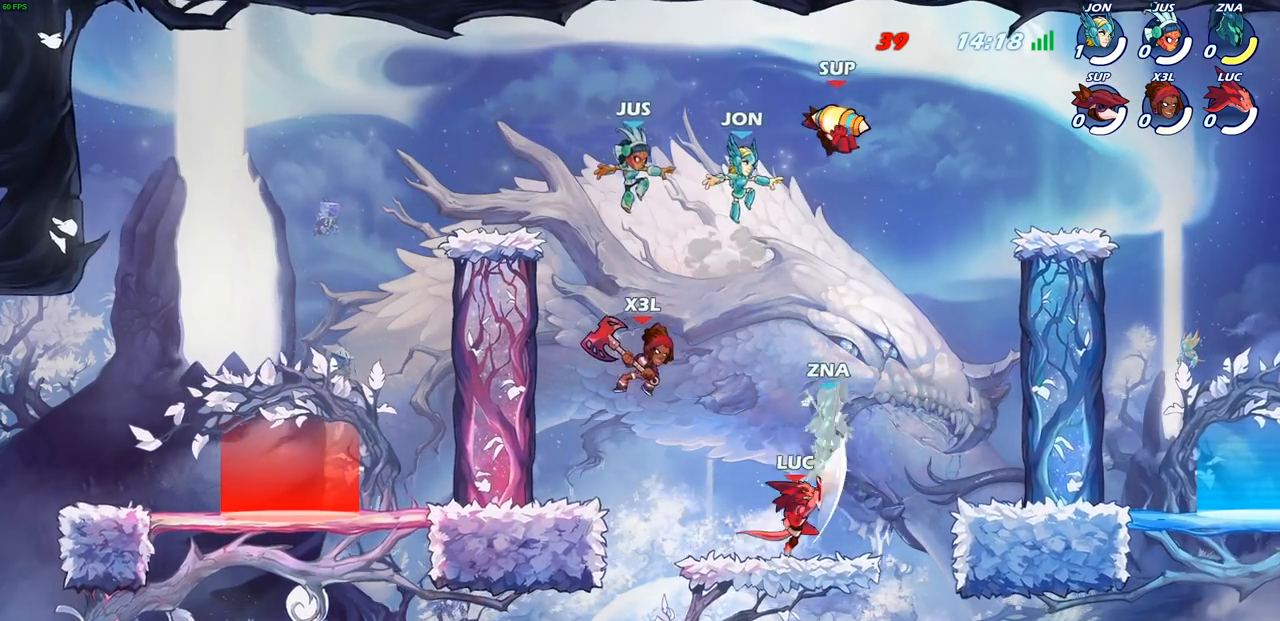
{"buttons": [], "left_stick": "right", "events": [[33, "SQUARE", "up"], [83, "left_stick", "center"], [283, "CROSS", "down"], [350, "SQUARE", "down"], [383, "CROSS", "up"], [400, "SQUARE", "up"], [450, "left_stick", "right"]]}
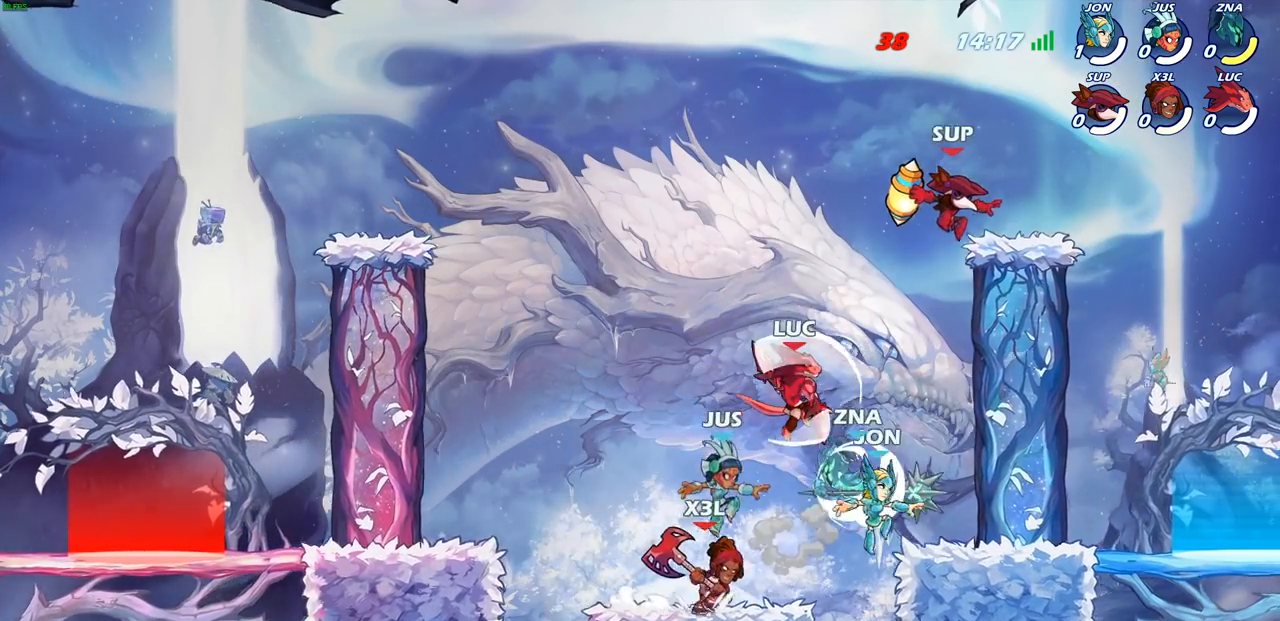
{"buttons": ["SQUARE"], "left_stick": "down-left", "events": [[383, "left_stick", "down"], [433, "left_stick", "down-left"], [467, "SQUARE", "down"]]}
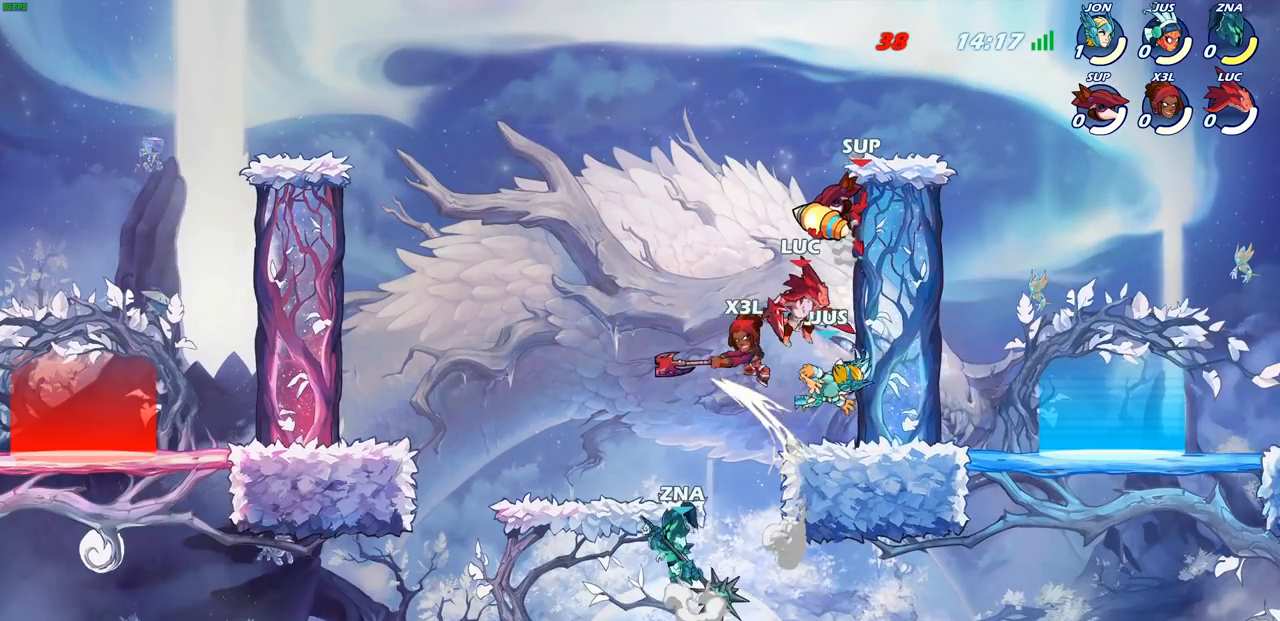
{"buttons": [], "left_stick": "center", "events": [[50, "SQUARE", "up"], [83, "left_stick", "center"]]}
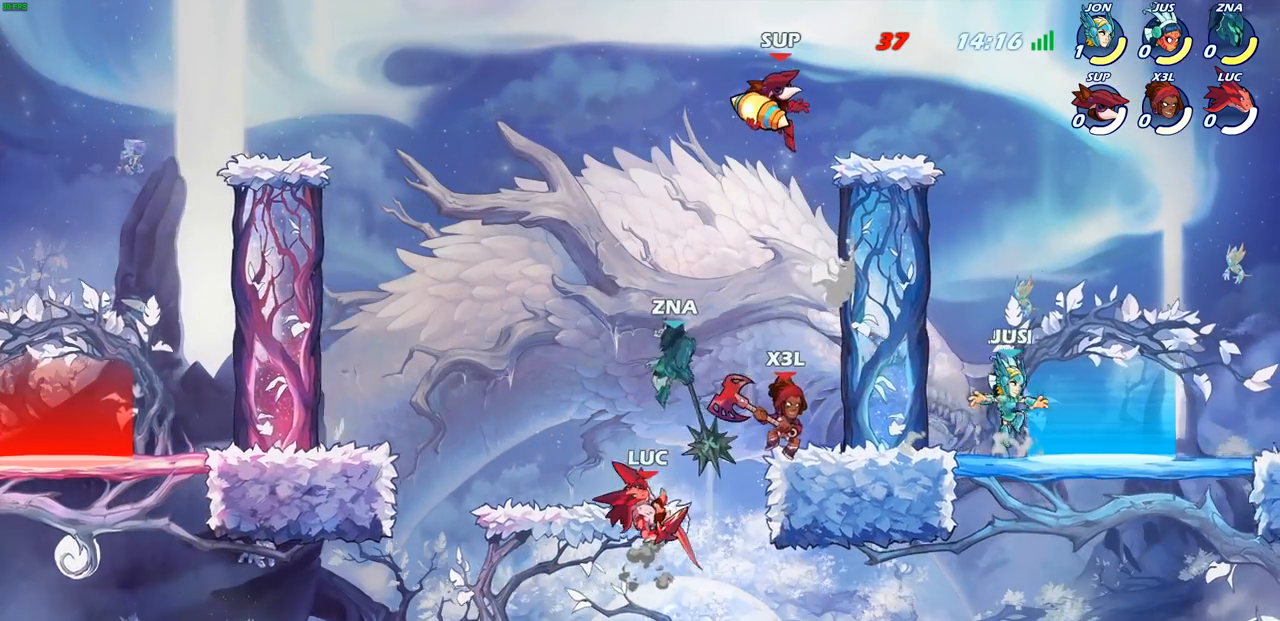
{"buttons": [], "left_stick": "right", "events": [[100, "left_stick", "right"]]}
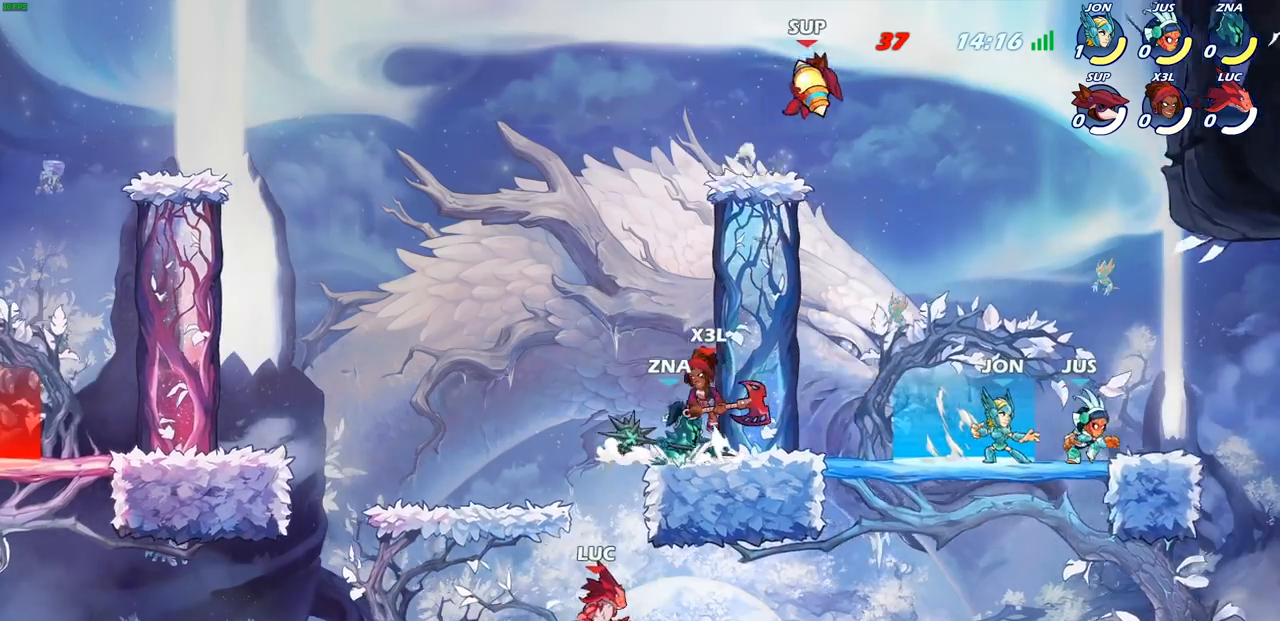
{"buttons": [], "left_stick": "right", "events": []}
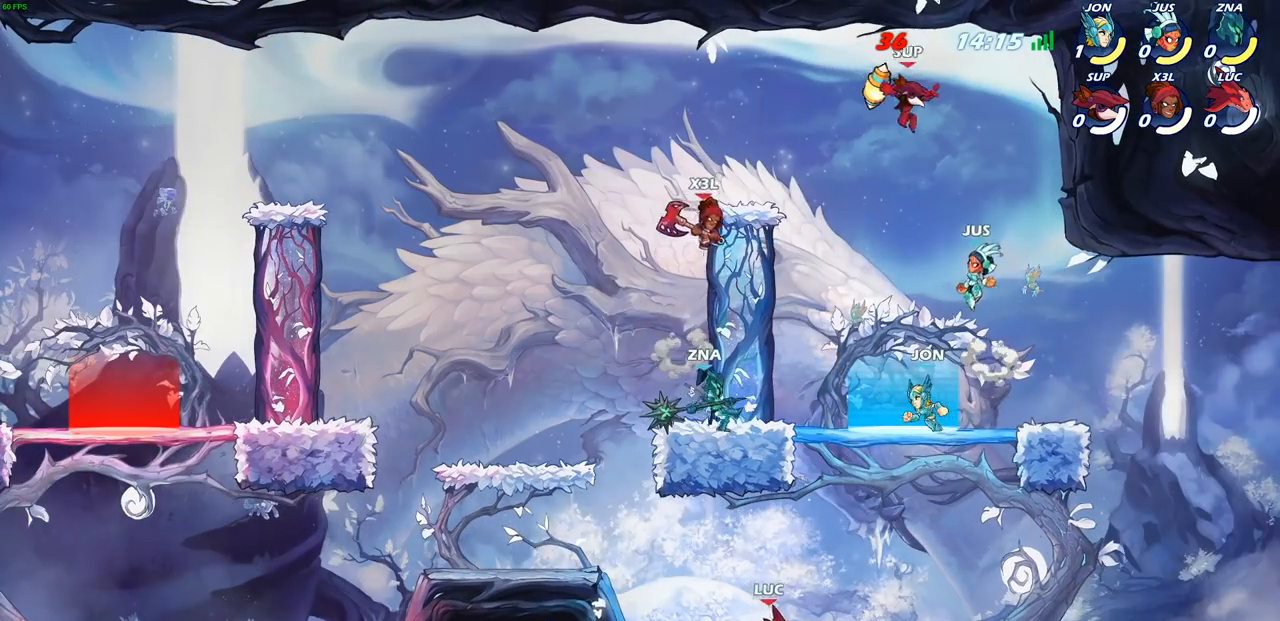
{"buttons": [], "left_stick": "center", "events": [[83, "CROSS", "down"], [200, "CROSS", "up"], [317, "CROSS", "down"], [350, "left_stick", "up-left"], [433, "CROSS", "up"], [483, "left_stick", "center"]]}
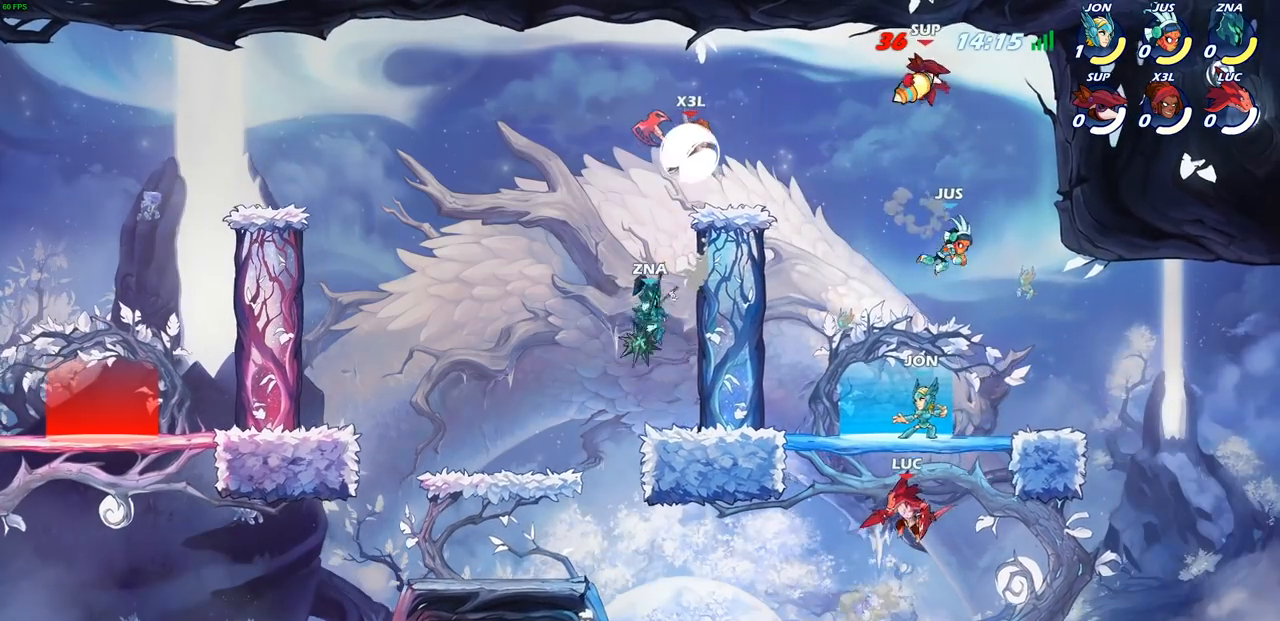
{"buttons": [], "left_stick": "center", "events": [[33, "R2", "down"], [67, "CIRCLE", "down"], [150, "CIRCLE", "up"], [150, "R2", "up"]]}
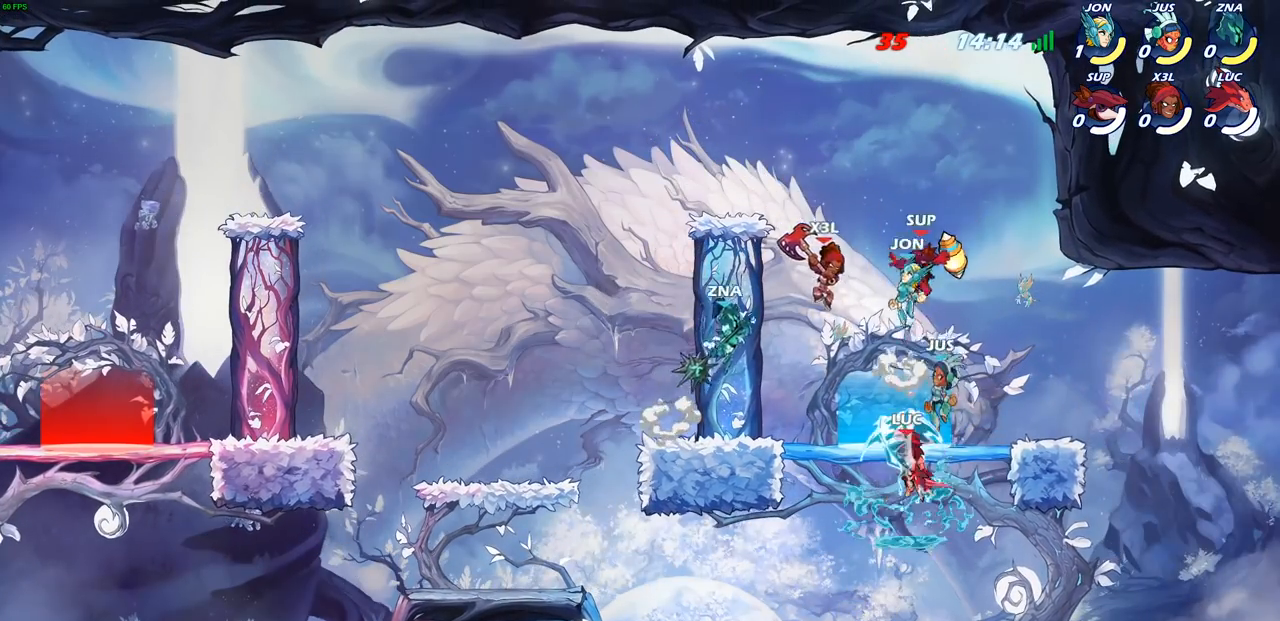
{"buttons": [], "left_stick": "right", "events": [[400, "left_stick", "right"]]}
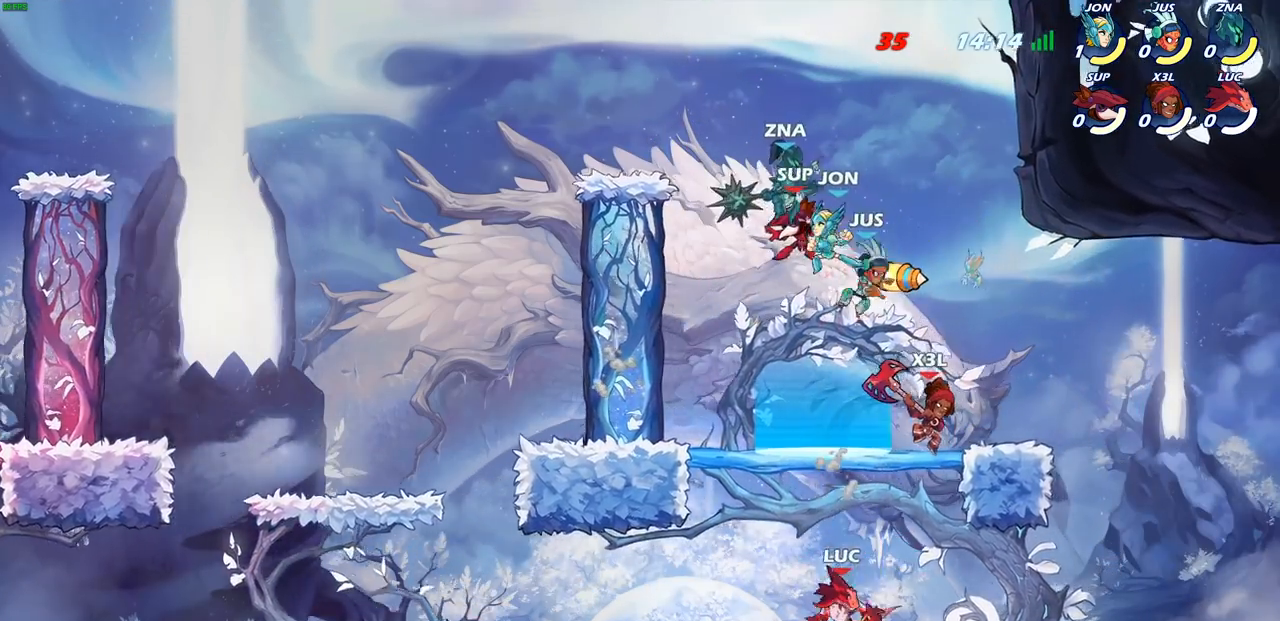
{"buttons": [], "left_stick": "right", "events": [[267, "CROSS", "down"], [417, "CROSS", "up"]]}
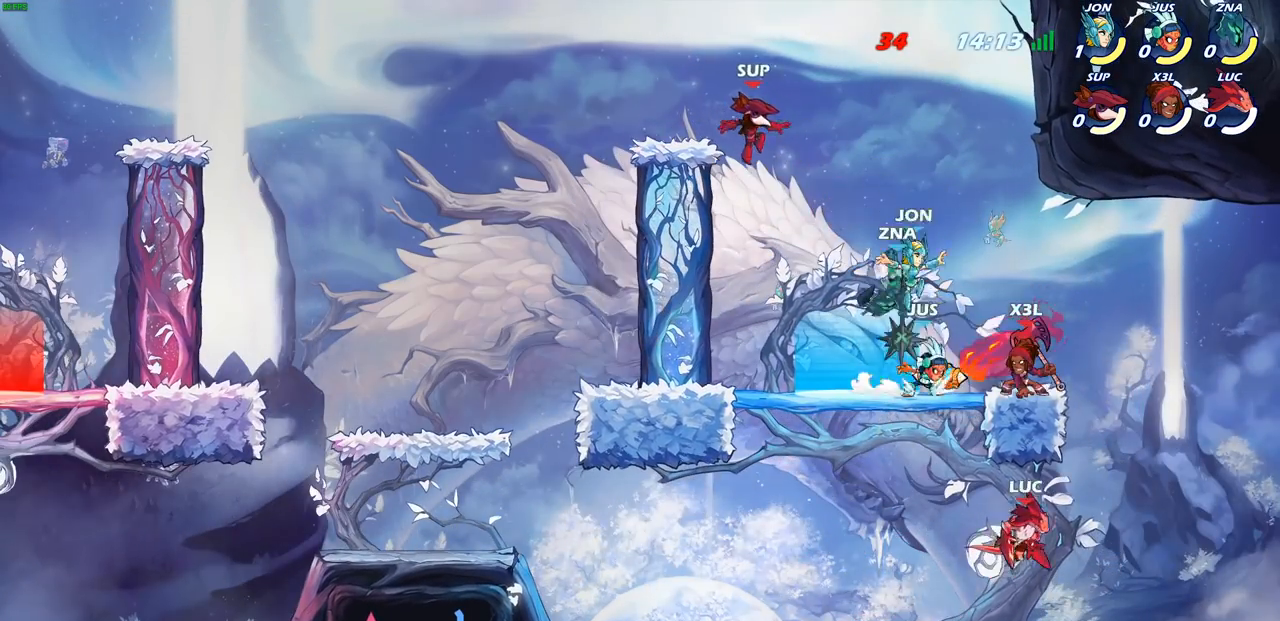
{"buttons": [], "left_stick": "up-left", "events": [[100, "CROSS", "down"], [117, "left_stick", "up"], [167, "left_stick", "up-left"], [233, "CIRCLE", "down"], [233, "CROSS", "up"], [350, "CIRCLE", "up"]]}
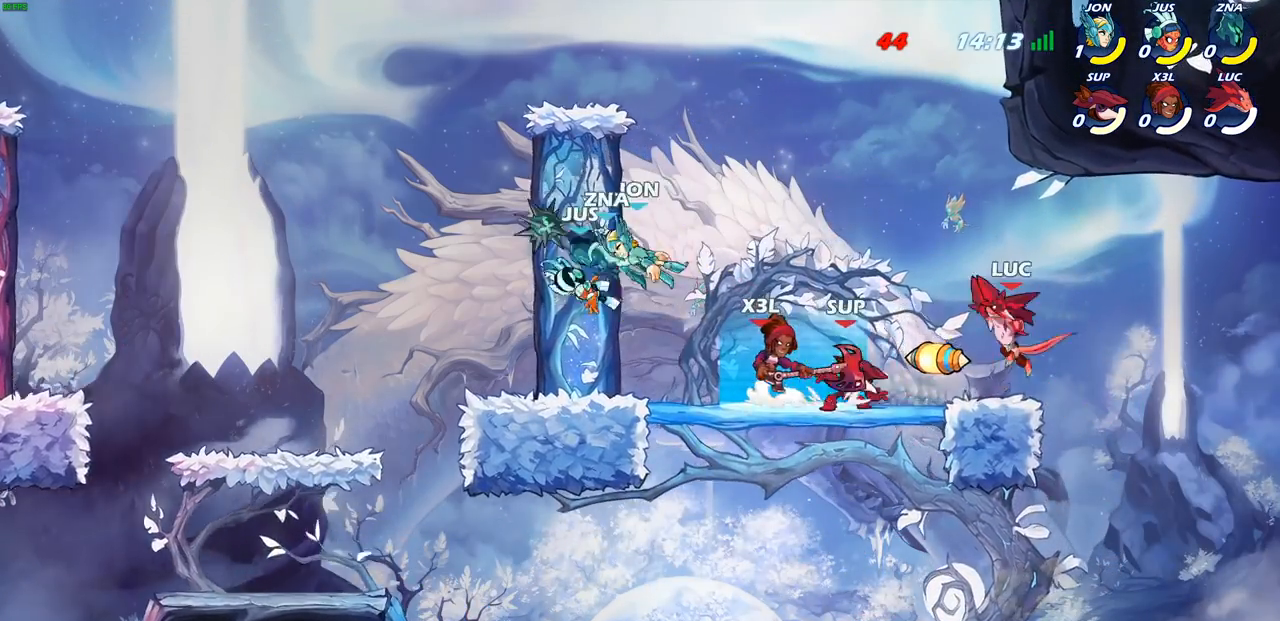
{"buttons": [], "left_stick": "left", "events": [[100, "left_stick", "center"], [367, "SQUARE", "down"], [483, "SQUARE", "up"], [483, "left_stick", "left"]]}
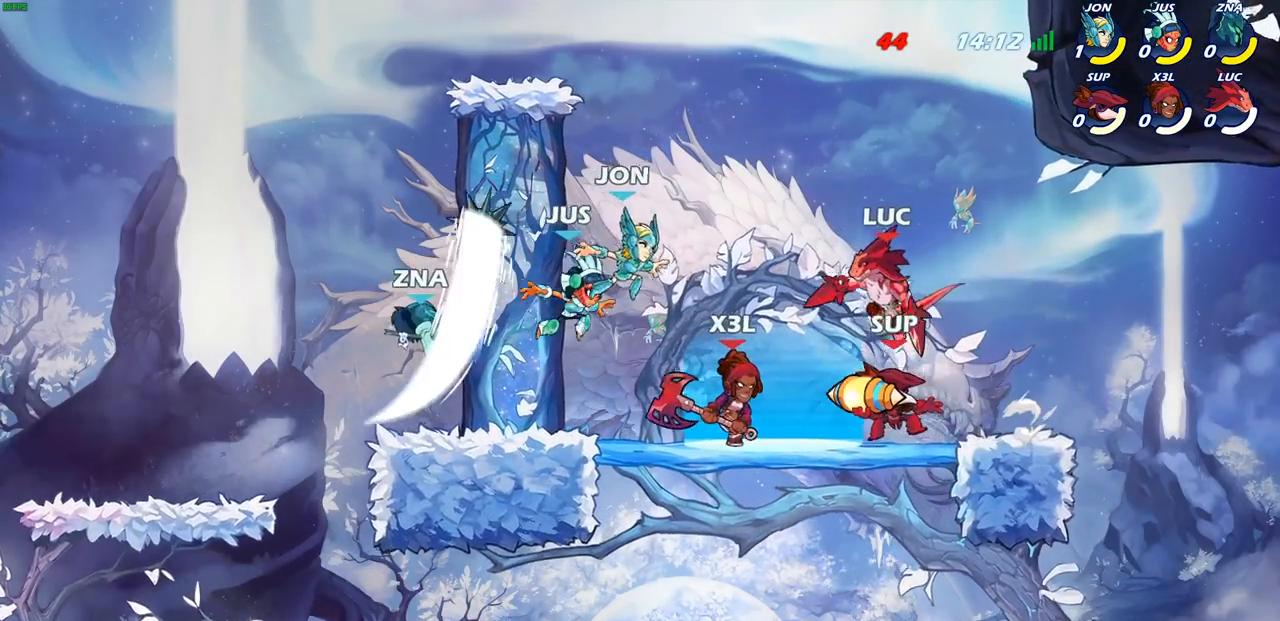
{"buttons": ["SQUARE"], "left_stick": "down", "events": [[417, "left_stick", "right"], [483, "left_stick", "down"], [500, "SQUARE", "down"]]}
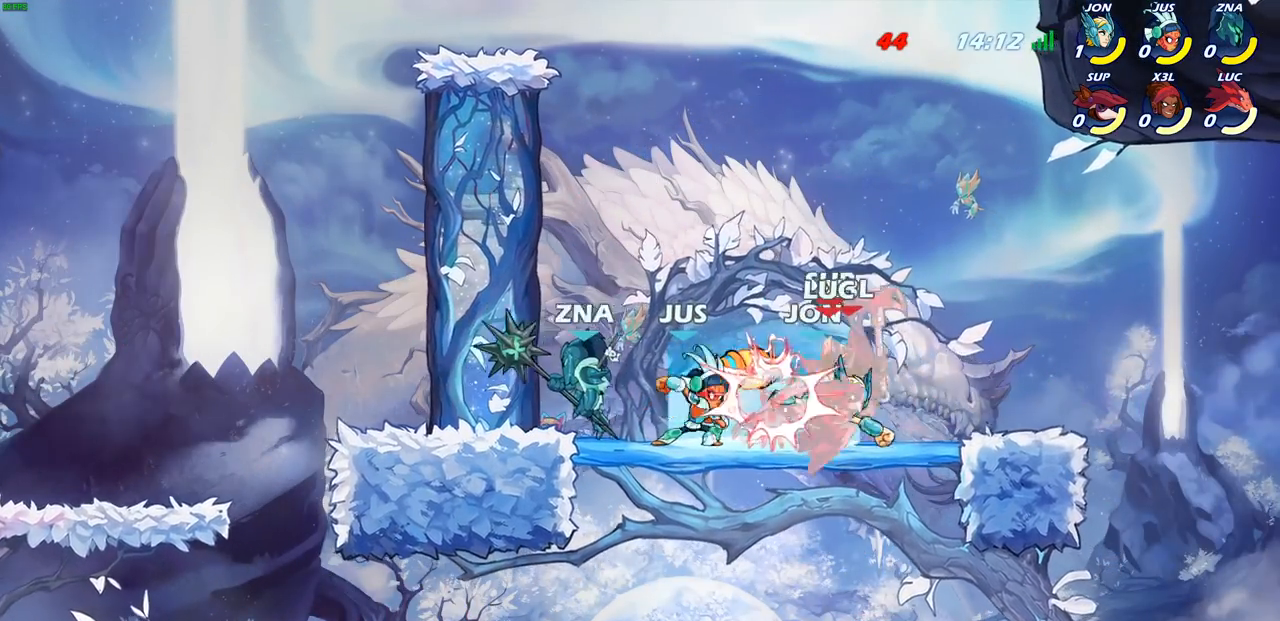
{"buttons": [], "left_stick": "center", "events": [[83, "SQUARE", "up"], [133, "left_stick", "center"], [183, "SQUARE", "down"], [267, "SQUARE", "up"], [333, "SQUARE", "down"], [450, "SQUARE", "up"]]}
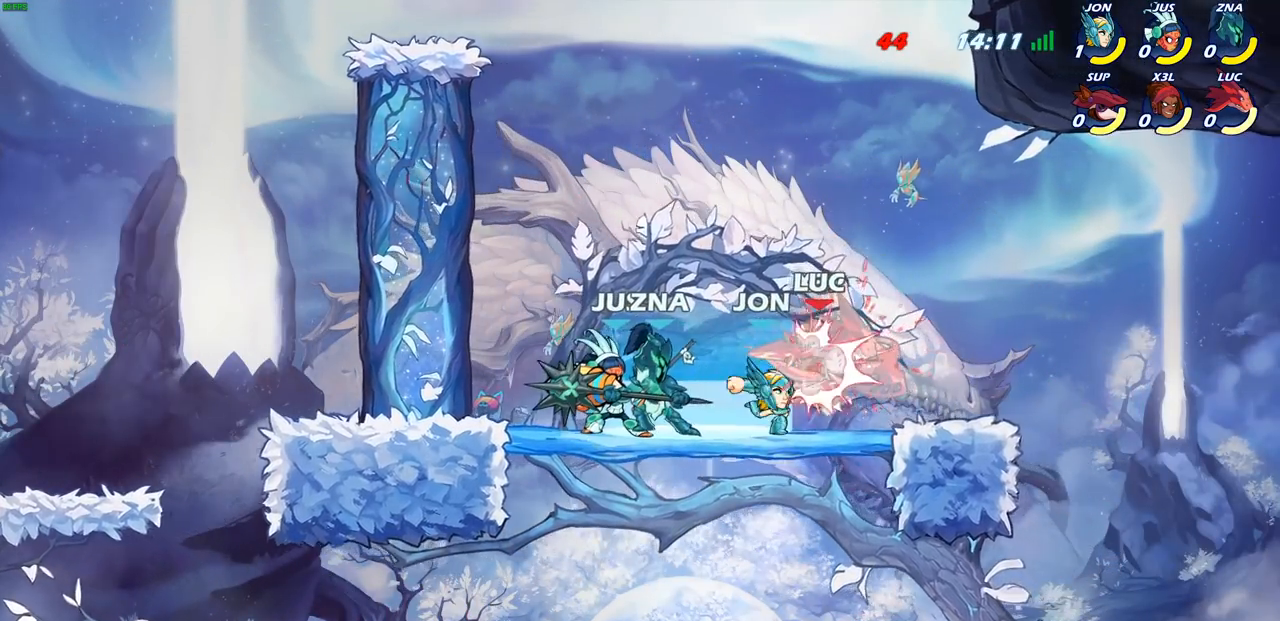
{"buttons": [], "left_stick": "center", "events": [[17, "SQUARE", "down"], [117, "SQUARE", "up"], [200, "SQUARE", "down"], [283, "SQUARE", "up"]]}
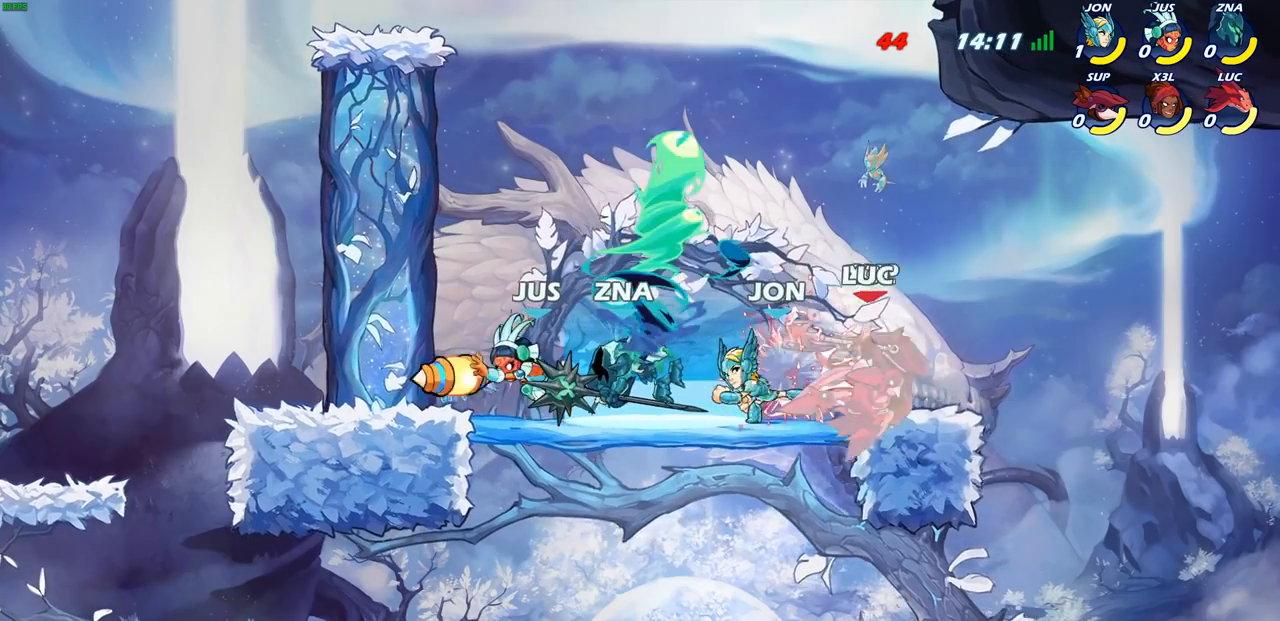
{"buttons": ["R2"], "left_stick": "up-left", "events": [[150, "left_stick", "up-left"], [283, "CROSS", "down"], [483, "CROSS", "up"], [483, "R2", "down"]]}
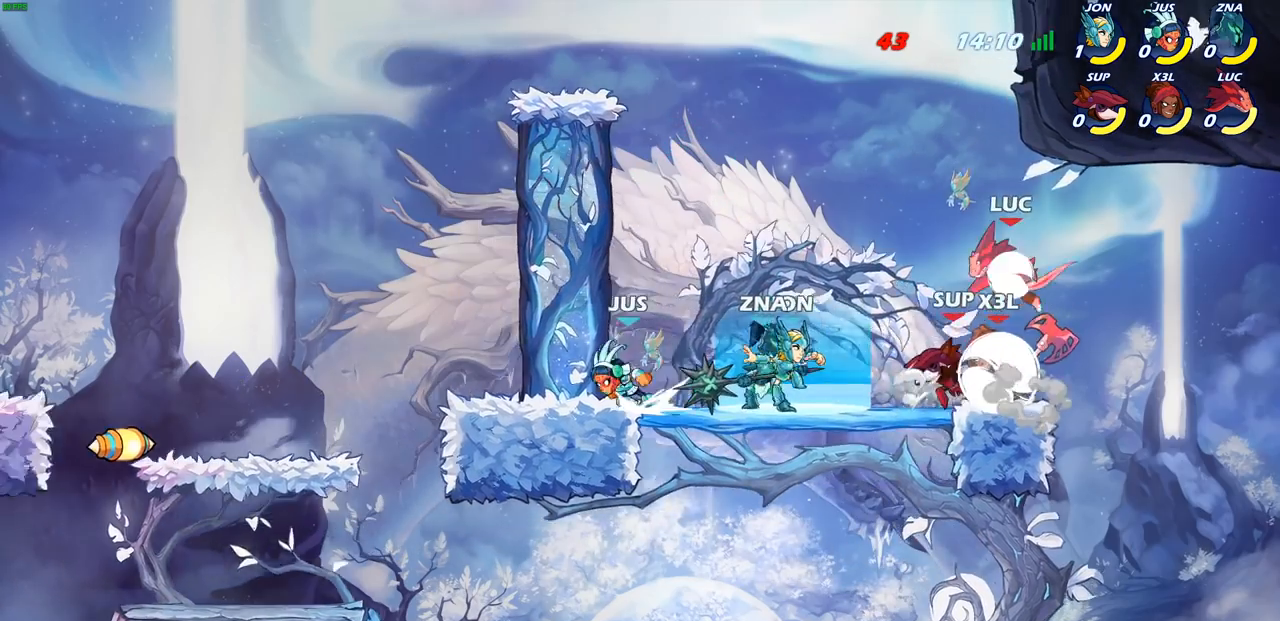
{"buttons": ["CROSS"], "left_stick": "up-left", "events": [[233, "R2", "up"], [417, "CROSS", "down"]]}
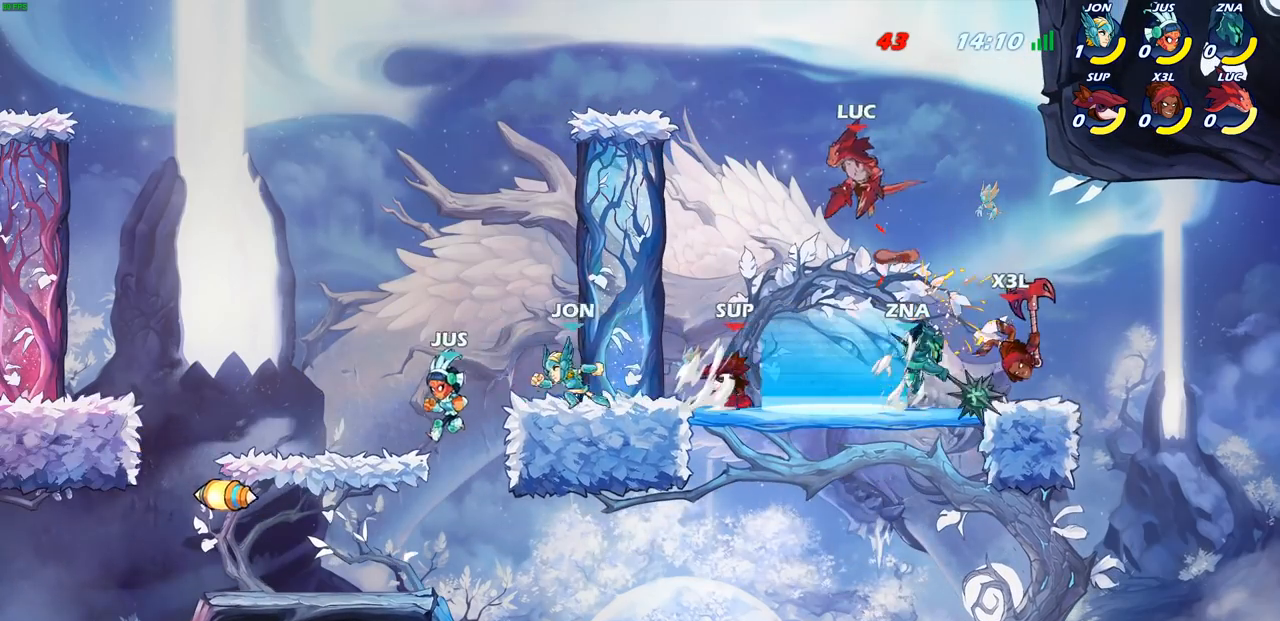
{"buttons": [], "left_stick": "down-left", "events": [[250, "CROSS", "up"], [417, "left_stick", "down-left"]]}
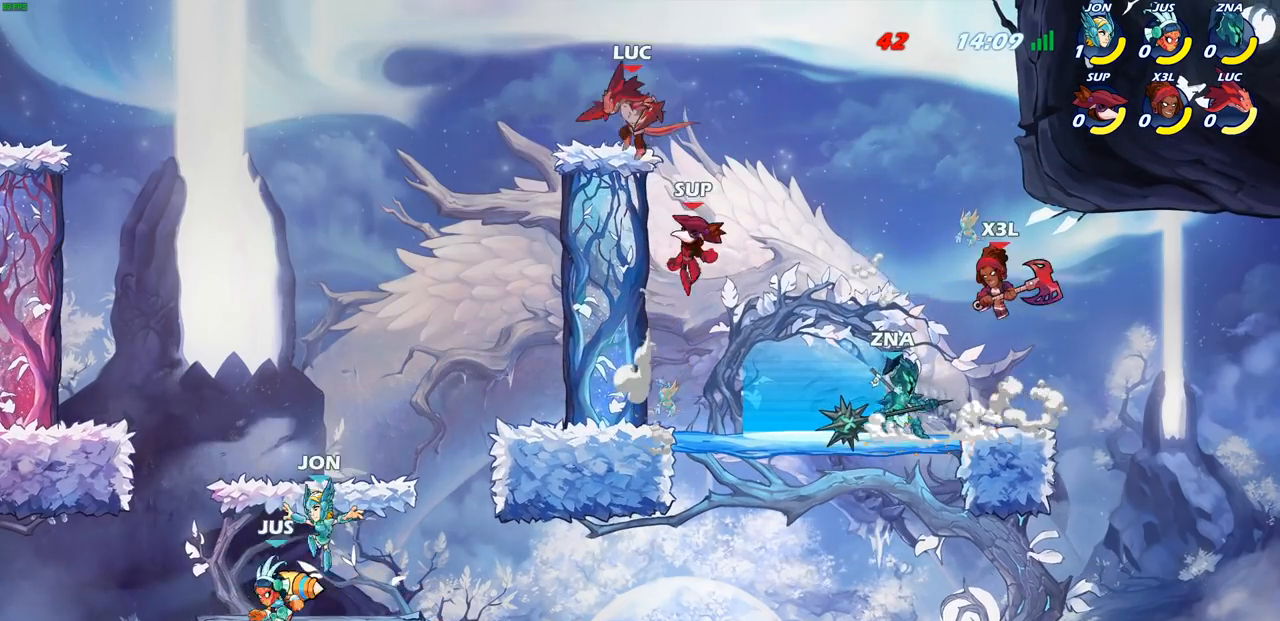
{"buttons": [], "left_stick": "center", "events": [[50, "left_stick", "left"], [100, "R2", "down"], [233, "R2", "up"], [300, "left_stick", "down-left"], [333, "R1", "down"], [400, "R1", "up"], [433, "left_stick", "center"]]}
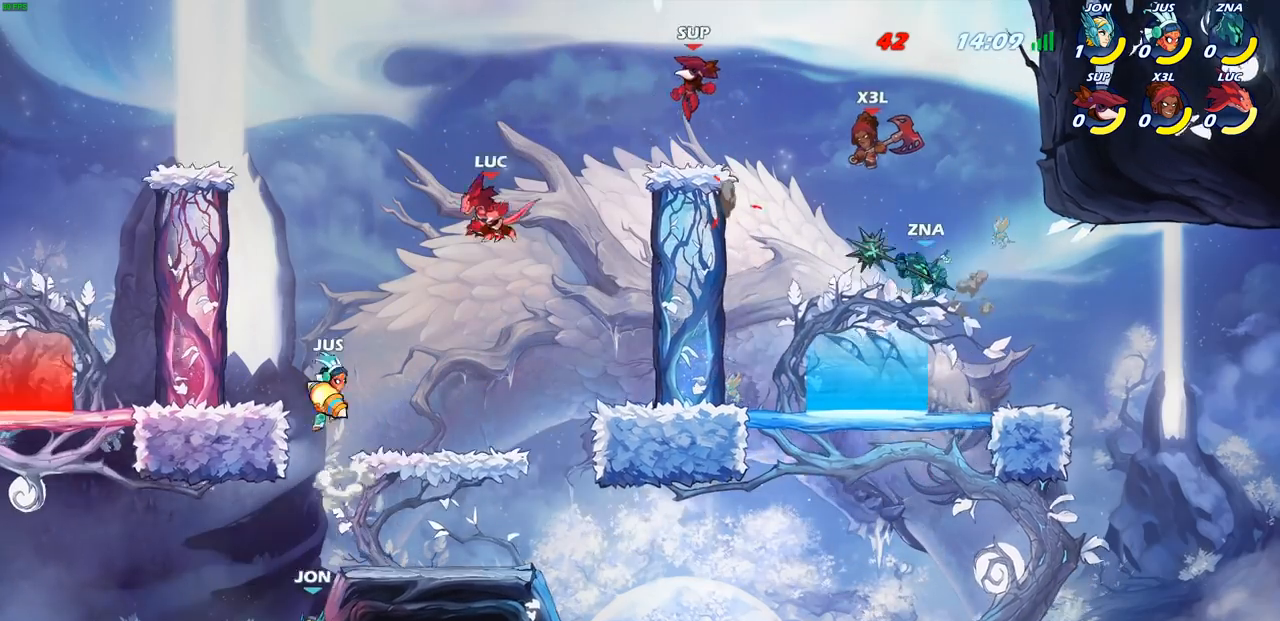
{"buttons": ["CROSS"], "left_stick": "left", "events": [[300, "left_stick", "left"], [433, "CROSS", "down"]]}
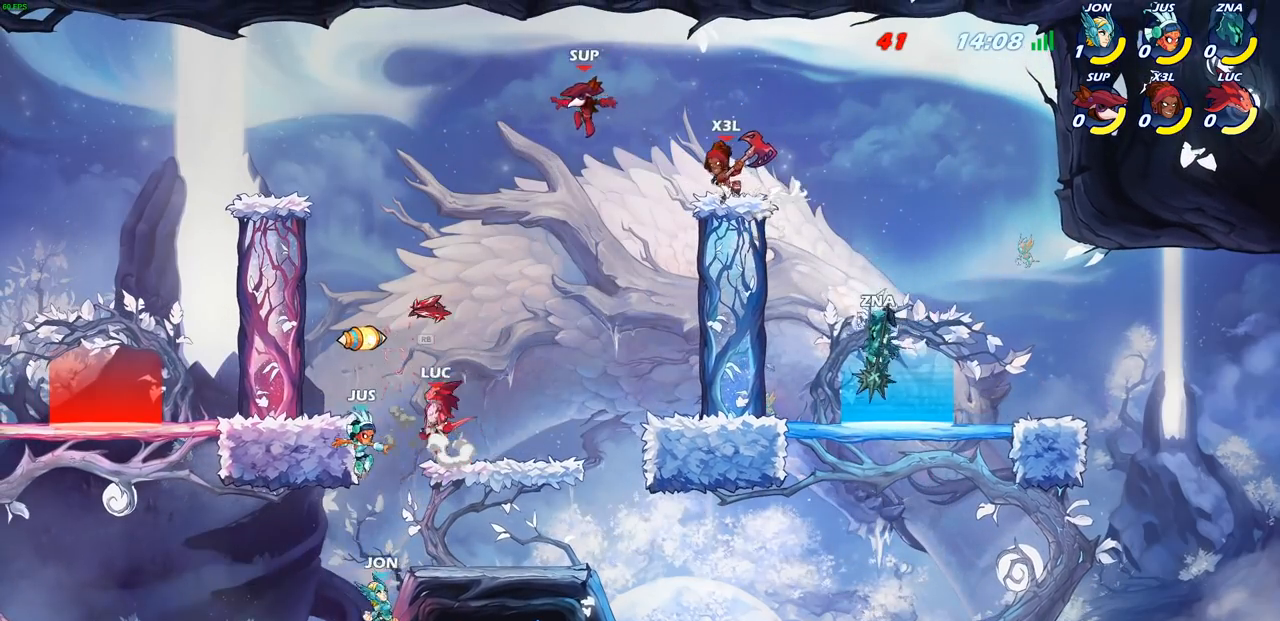
{"buttons": [], "left_stick": "down-right", "events": [[17, "left_stick", "up"], [83, "CROSS", "up"], [117, "left_stick", "left"], [217, "R1", "down"], [317, "R1", "up"], [467, "left_stick", "down-right"]]}
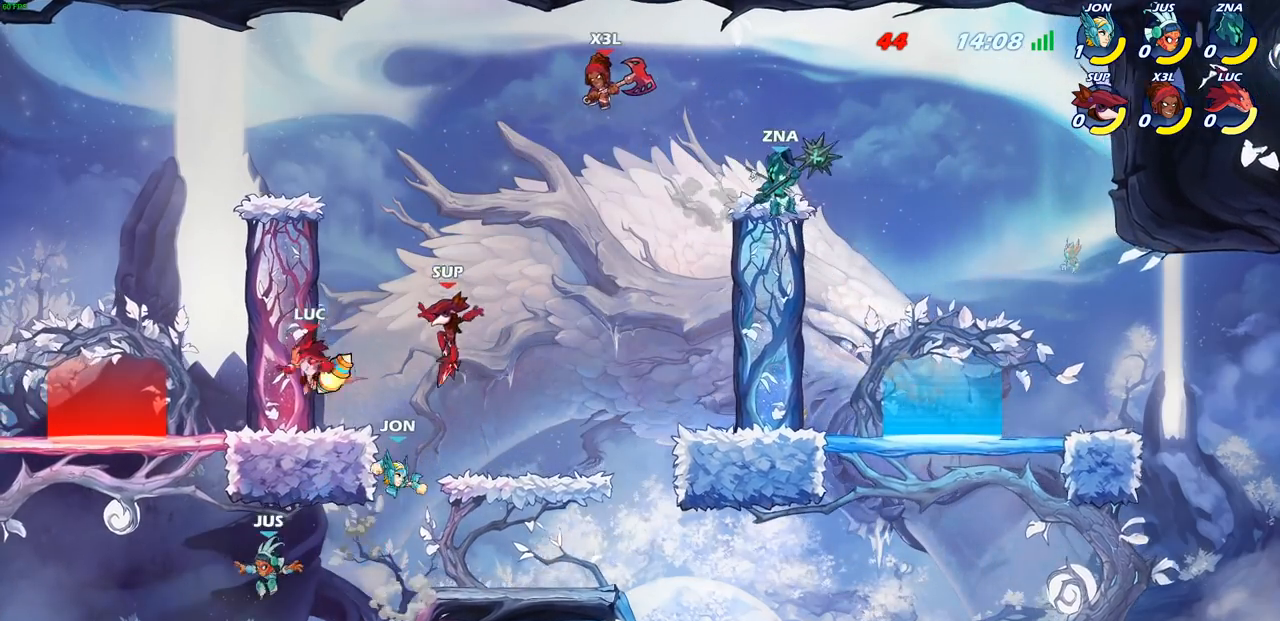
{"buttons": ["CROSS"], "left_stick": "up-right", "events": [[17, "left_stick", "right"], [183, "R2", "down"], [200, "CROSS", "down"], [267, "R2", "up"], [283, "left_stick", "up-right"], [350, "CROSS", "up"], [433, "CROSS", "down"]]}
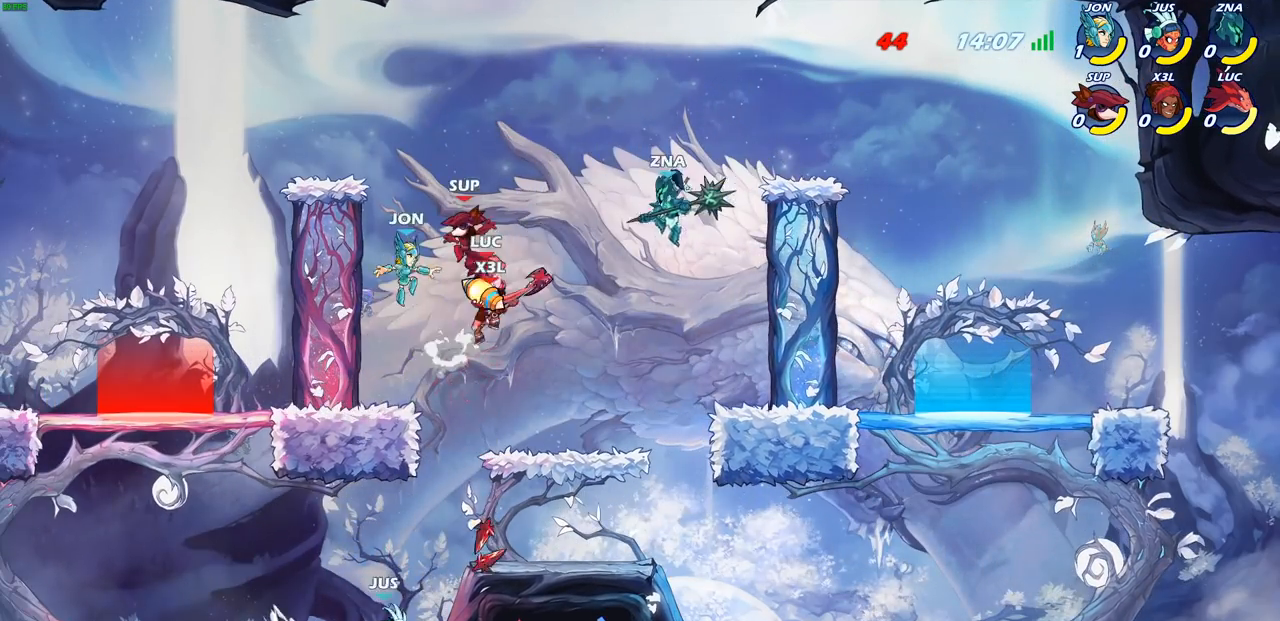
{"buttons": ["CROSS"], "left_stick": "up-right", "events": [[83, "CROSS", "up"], [200, "CROSS", "down"]]}
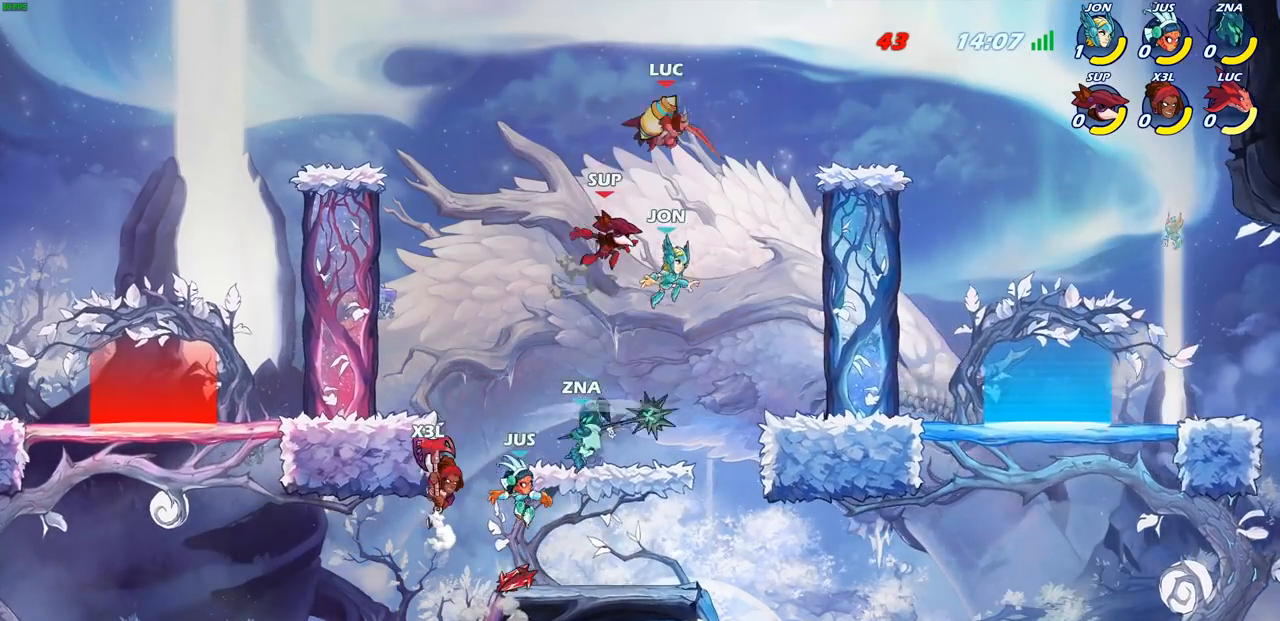
{"buttons": [], "left_stick": "down-right", "events": [[33, "CROSS", "up"], [217, "R2", "down"], [417, "R2", "up"], [433, "left_stick", "down-right"]]}
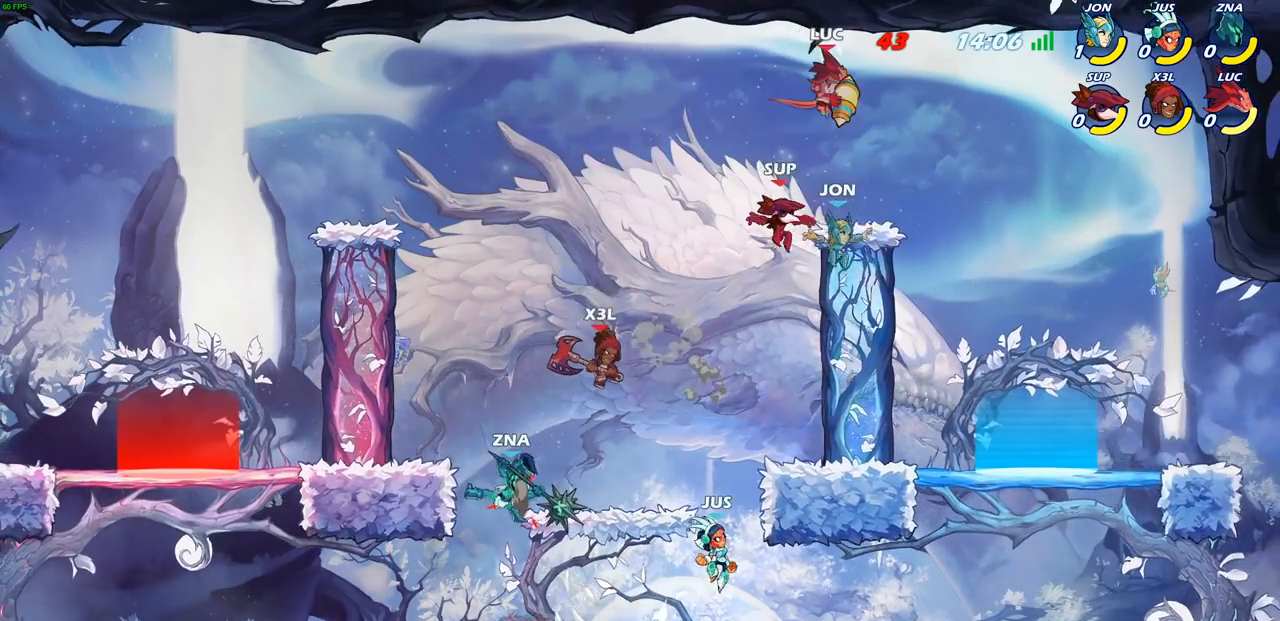
{"buttons": [], "left_stick": "down-left", "events": [[100, "left_stick", "down"], [217, "left_stick", "down-left"]]}